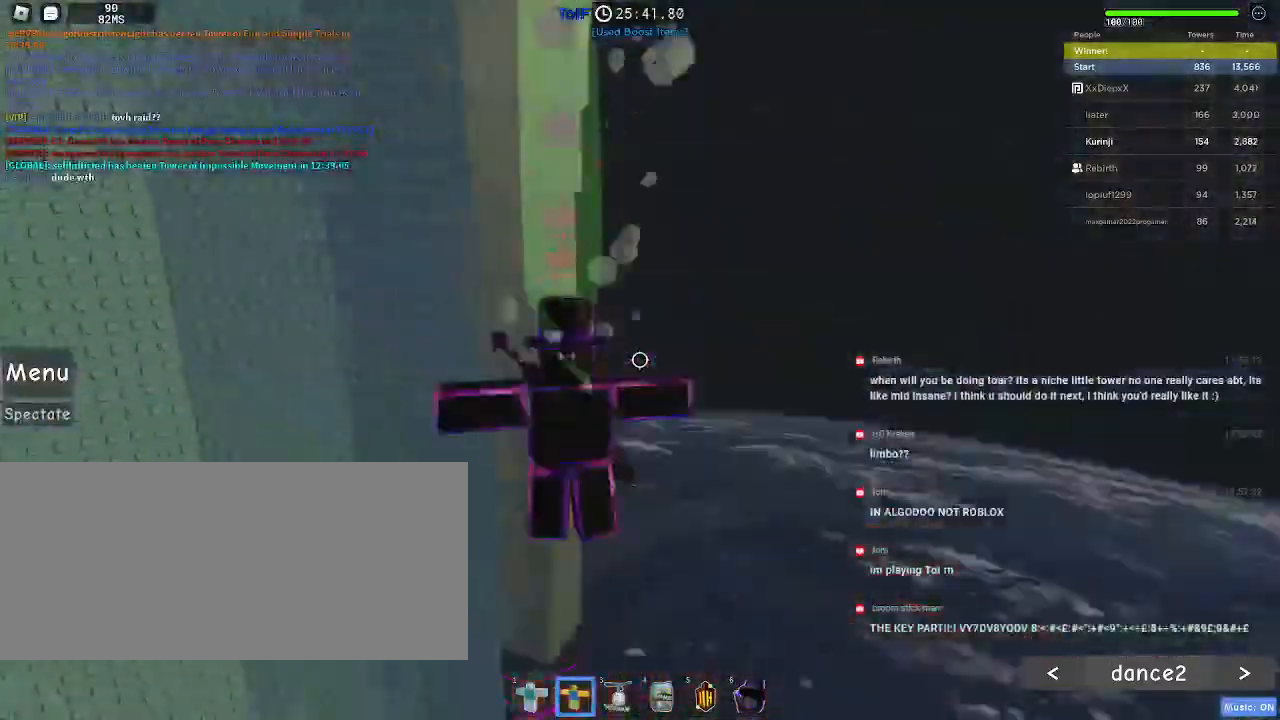
Gameplay with keyboard and mouse; each line is a JSON object with the keys and mouse buttons held at the frame after it. "events" lists presses ("down") and releases ("up") of "a", "ctrl", "d", "e", "f", "q", "r", "s", "shift", "space", "tab", "w", "mouse_left", "mouse_wheel", "mouse_right", "mouse_mb4" and "mouse_mb5" between this image and that frame as [ms after this image, input, new state], when the widget could be followed in between. "mouse_left", "mouse_wheel", "mouse_right", "mouse_mb4", "mouse_mb5" = the "left", "wheel", "right", "mb4", "mb5" buttons of the "mouse" list. No other keys are recorded. "wheel" means that the mouse wheel is clicked or scrolled. Mouse movement is not recorded.
{"keys": ["a"], "mouse": ["left"], "events": [[17, "a", "down"]]}
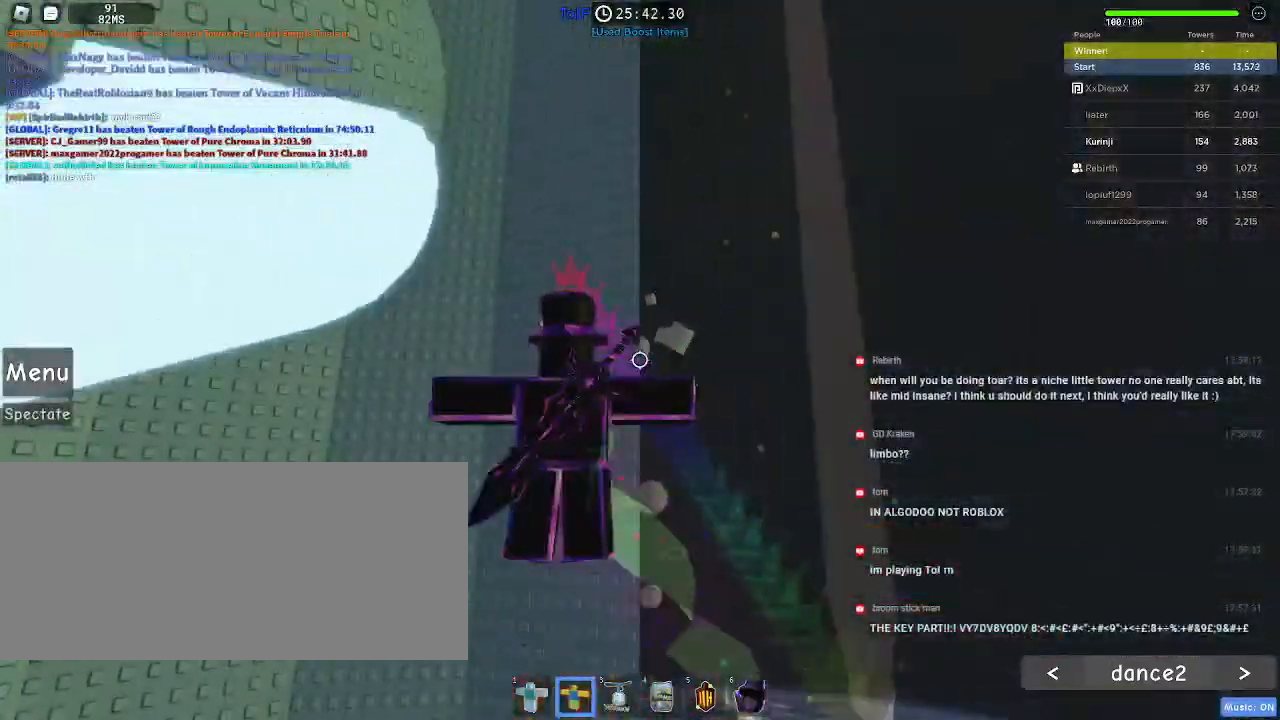
{"keys": ["w"], "mouse": ["left"]}
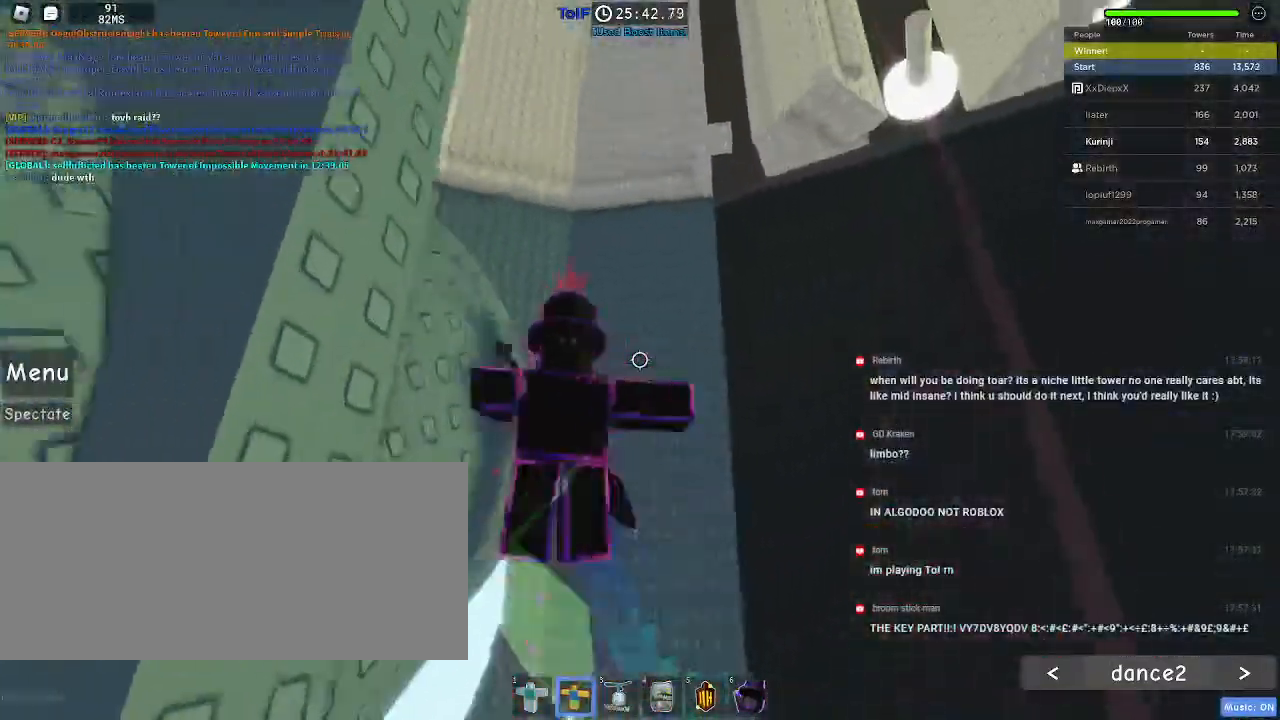
{"keys": ["w"], "mouse": [], "events": [[500, "mouse_left", "up"]]}
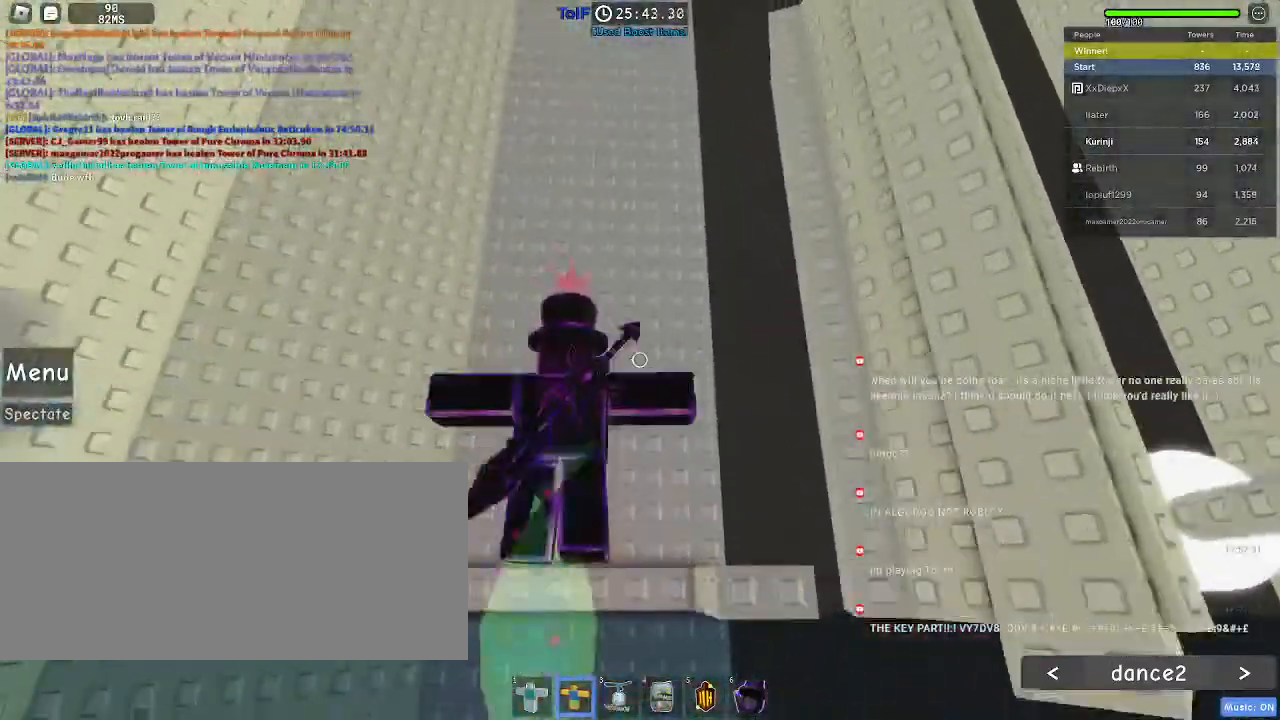
{"keys": [], "mouse": [], "events": [[250, "d", "down"], [350, "w", "up"], [400, "d", "up"]]}
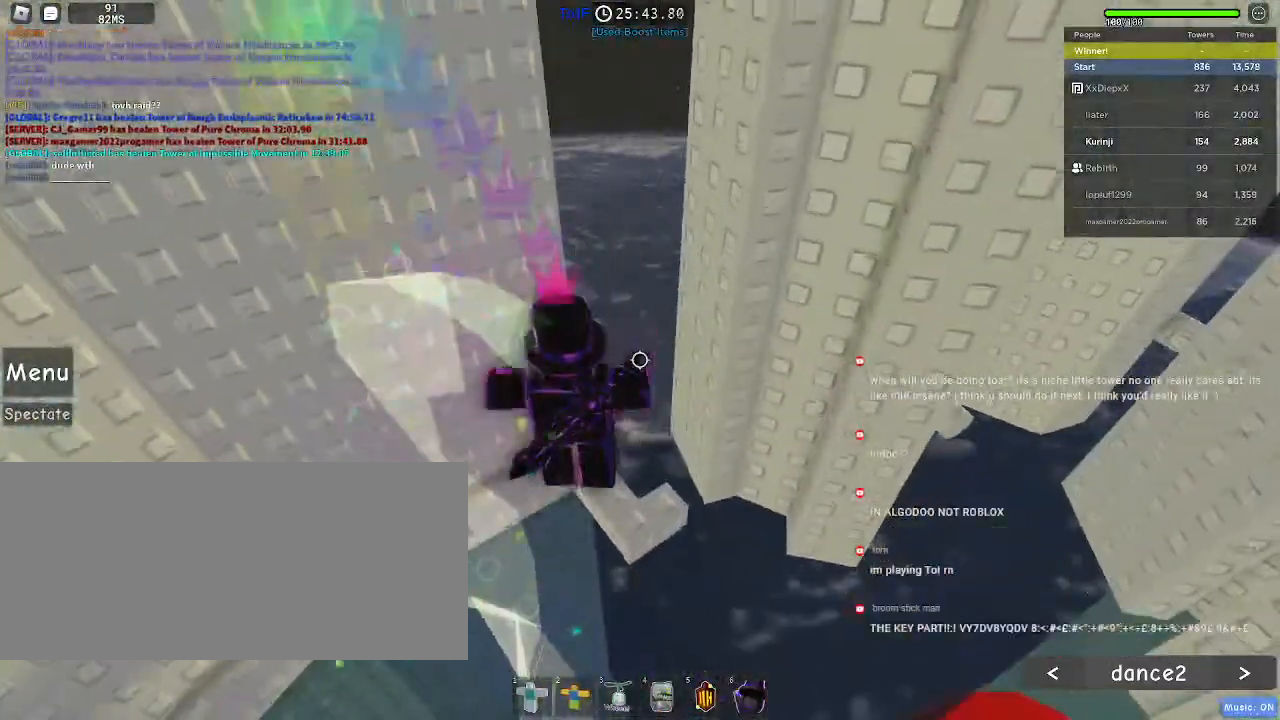
{"keys": [], "mouse": [], "events": [[350, "d", "down"], [500, "d", "up"]]}
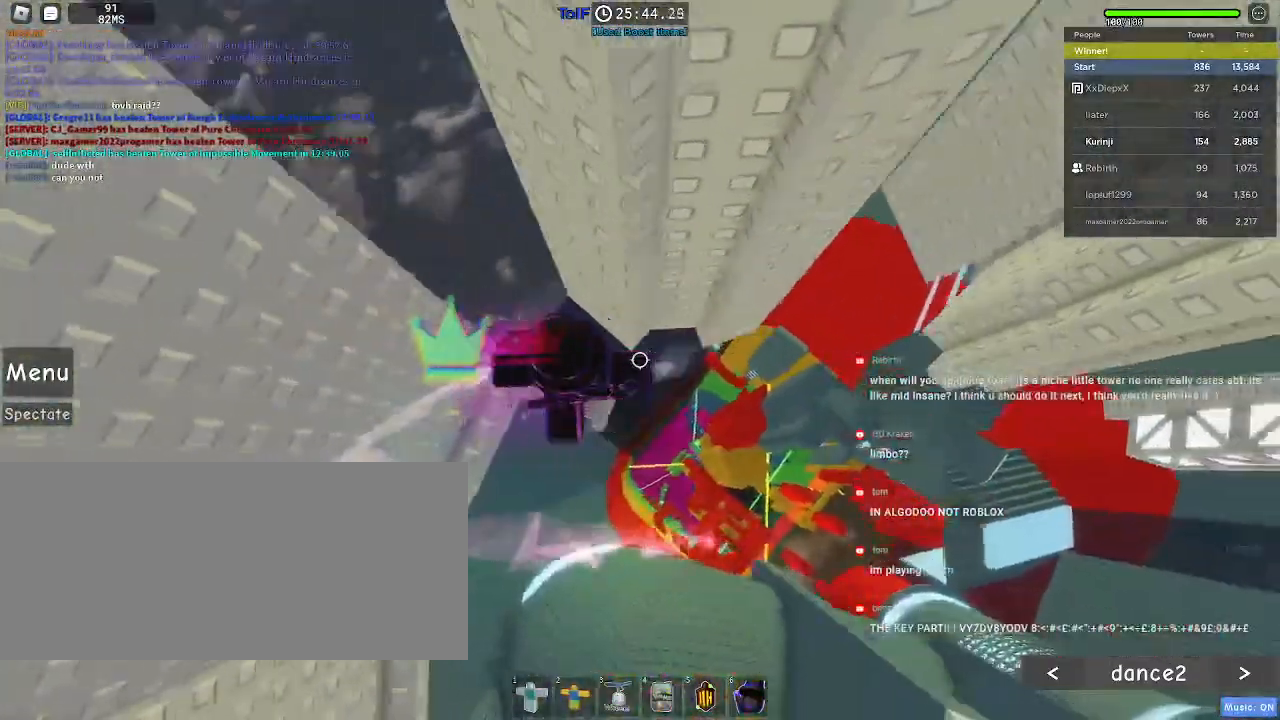
{"keys": ["d"], "mouse": [], "events": [[234, "d", "down"], [367, "space", "down"], [484, "space", "up"]]}
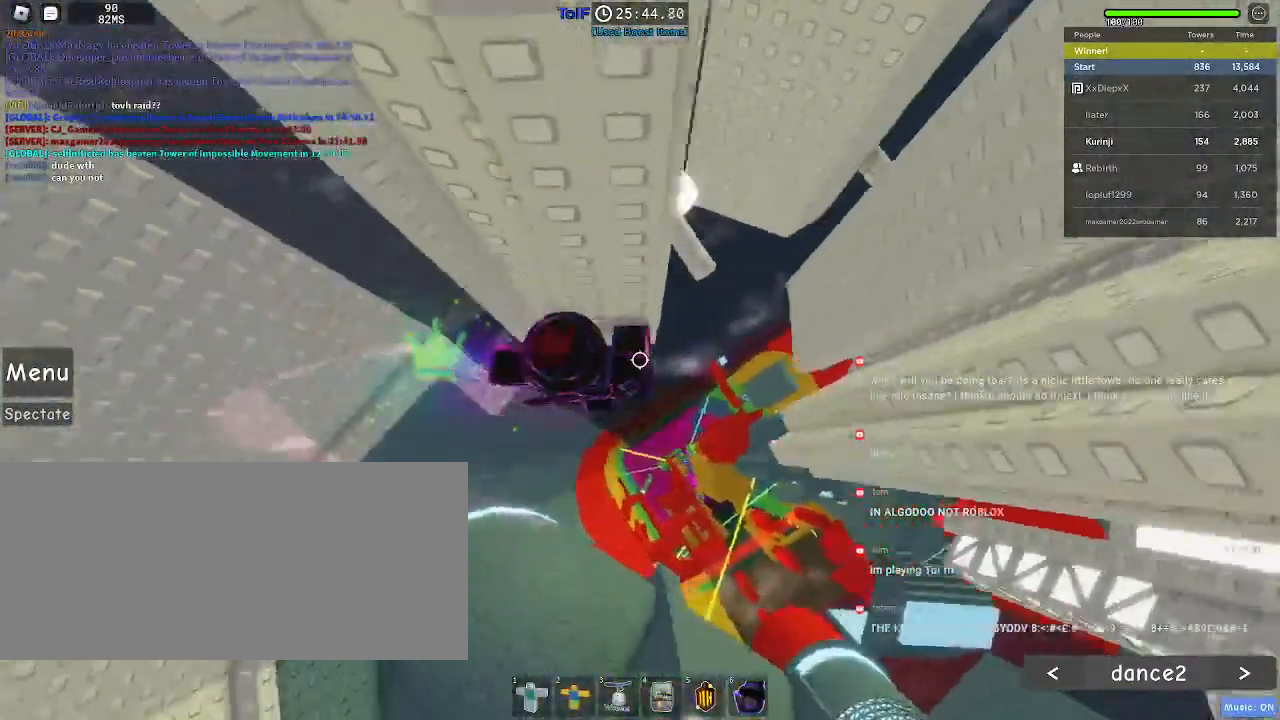
{"keys": [], "mouse": [], "events": [[484, "d", "up"]]}
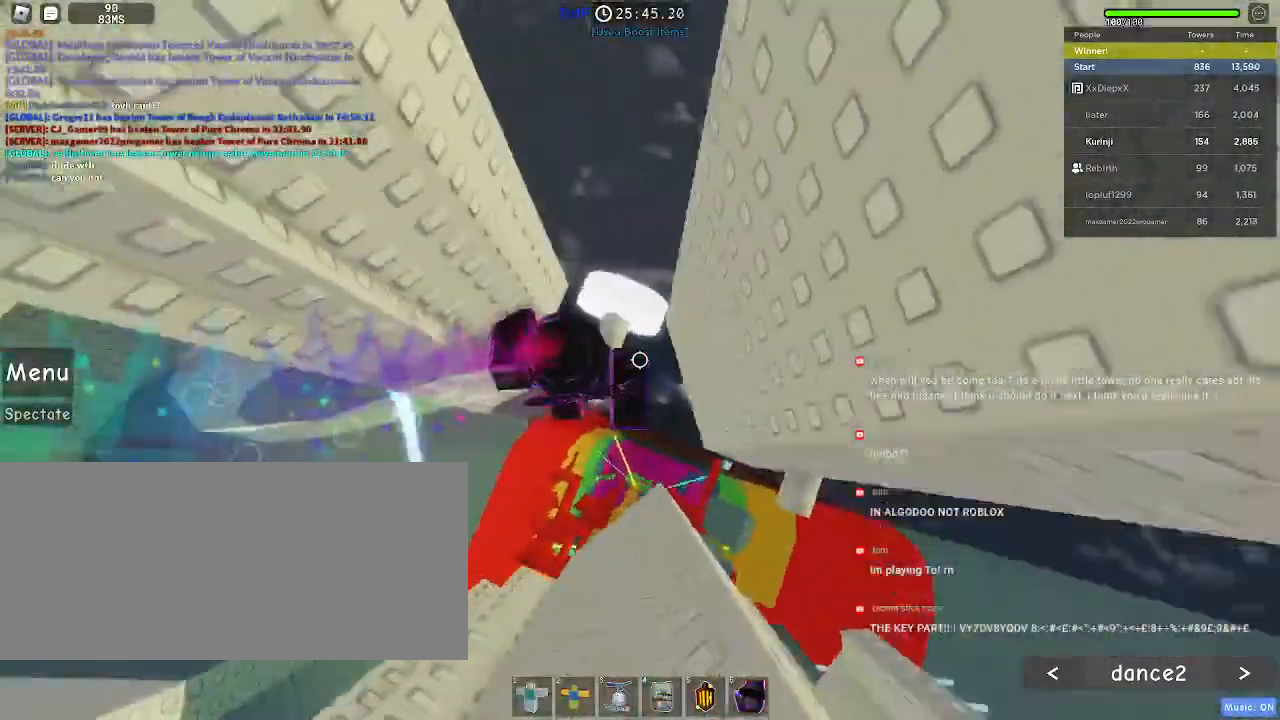
{"keys": ["d"], "mouse": [], "events": [[250, "d", "down"], [350, "space", "down"], [450, "space", "up"]]}
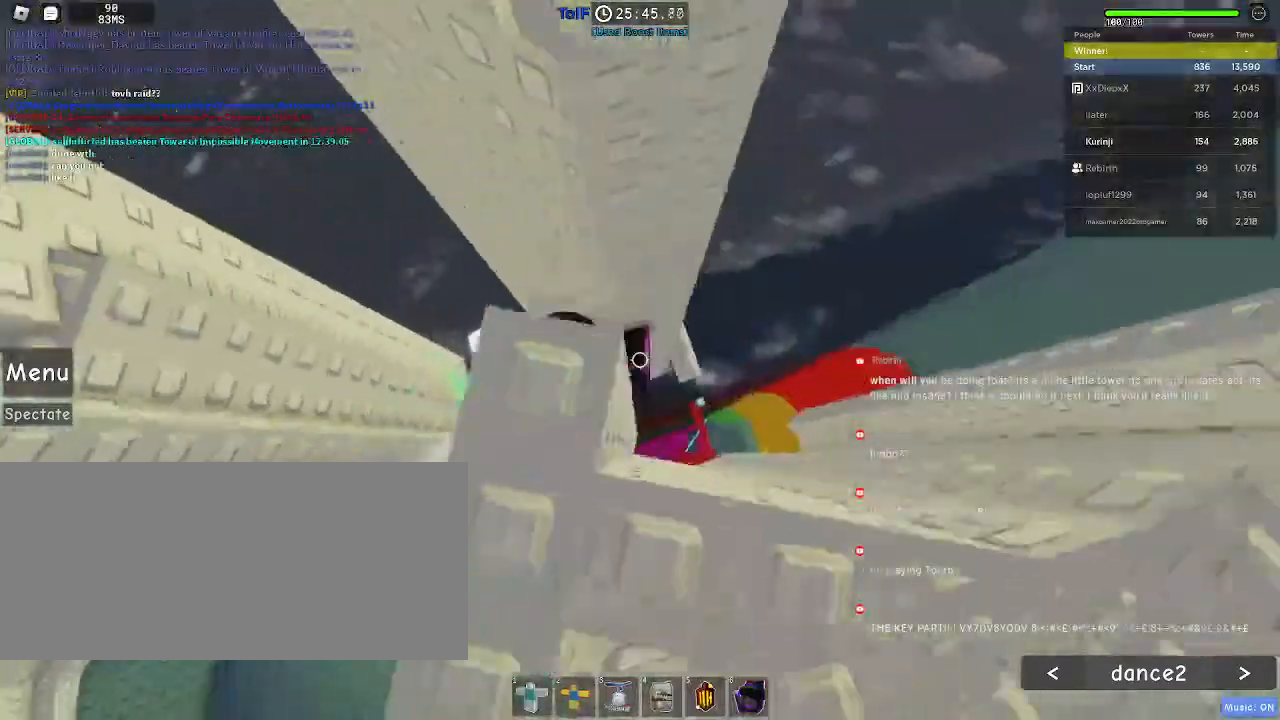
{"keys": ["a"], "mouse": [], "events": [[150, "w", "down"], [217, "d", "up"], [267, "w", "up"], [484, "a", "down"]]}
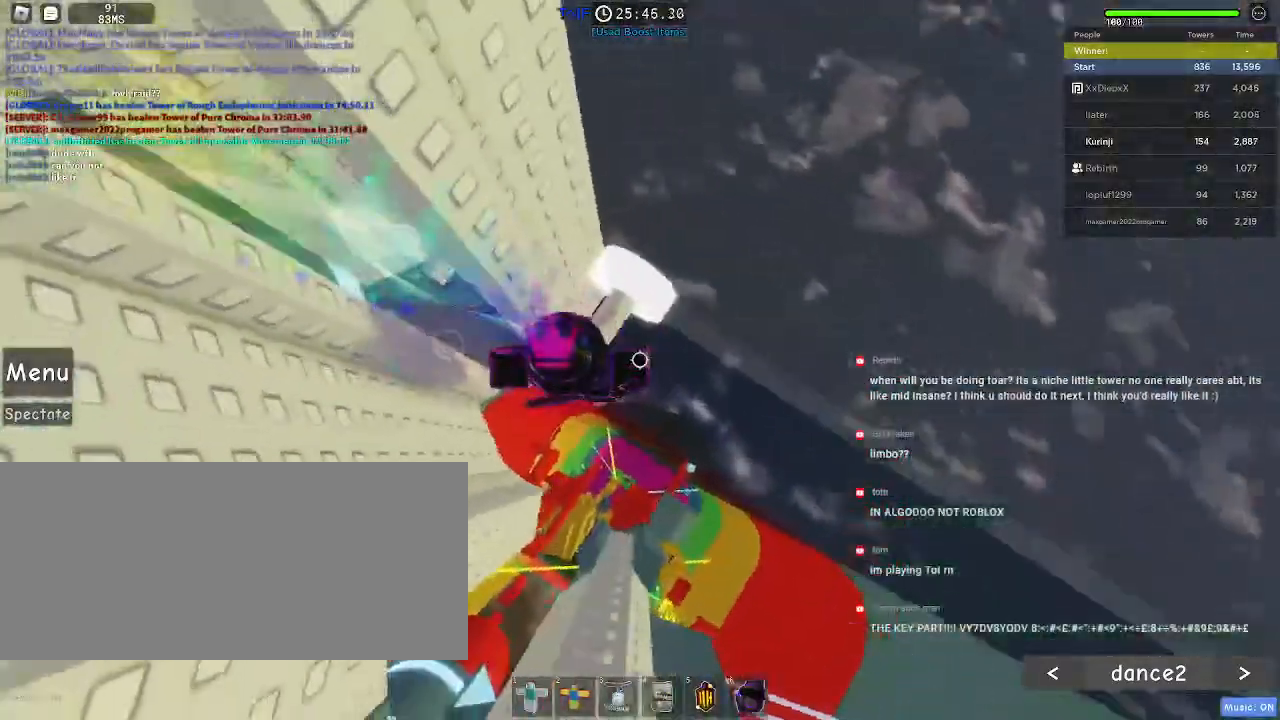
{"keys": [], "mouse": [], "events": [[34, "a", "up"]]}
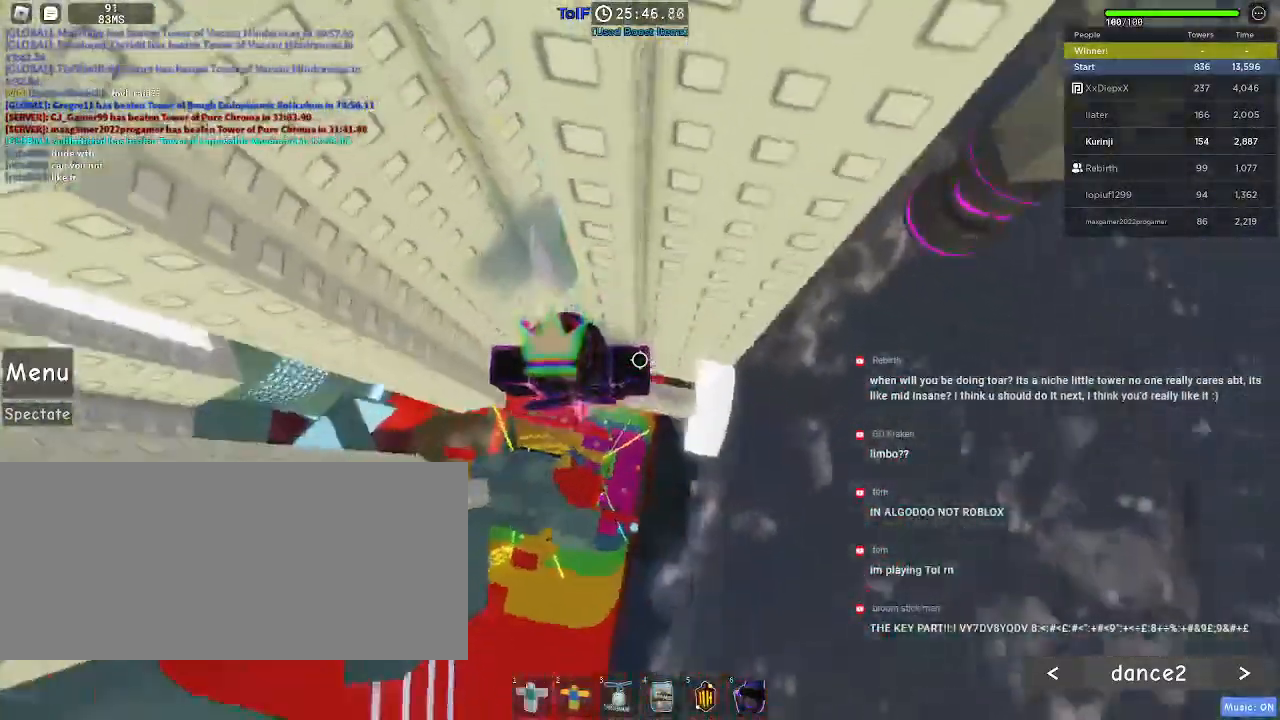
{"keys": ["a", "w"], "mouse": [], "events": [[50, "a", "down"], [184, "space", "down"], [284, "space", "up"], [417, "w", "down"]]}
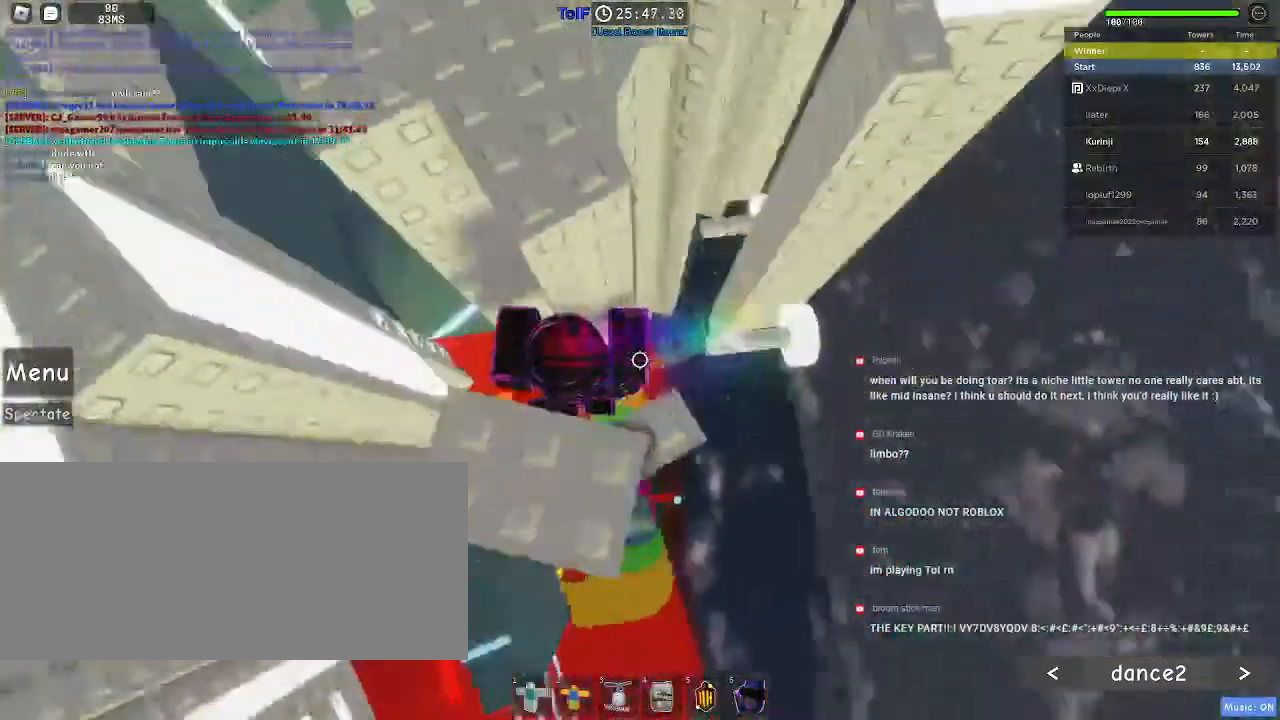
{"keys": ["a", "w"], "mouse": [], "events": [[50, "a", "up"], [134, "a", "down"], [317, "a", "up"], [384, "a", "down"]]}
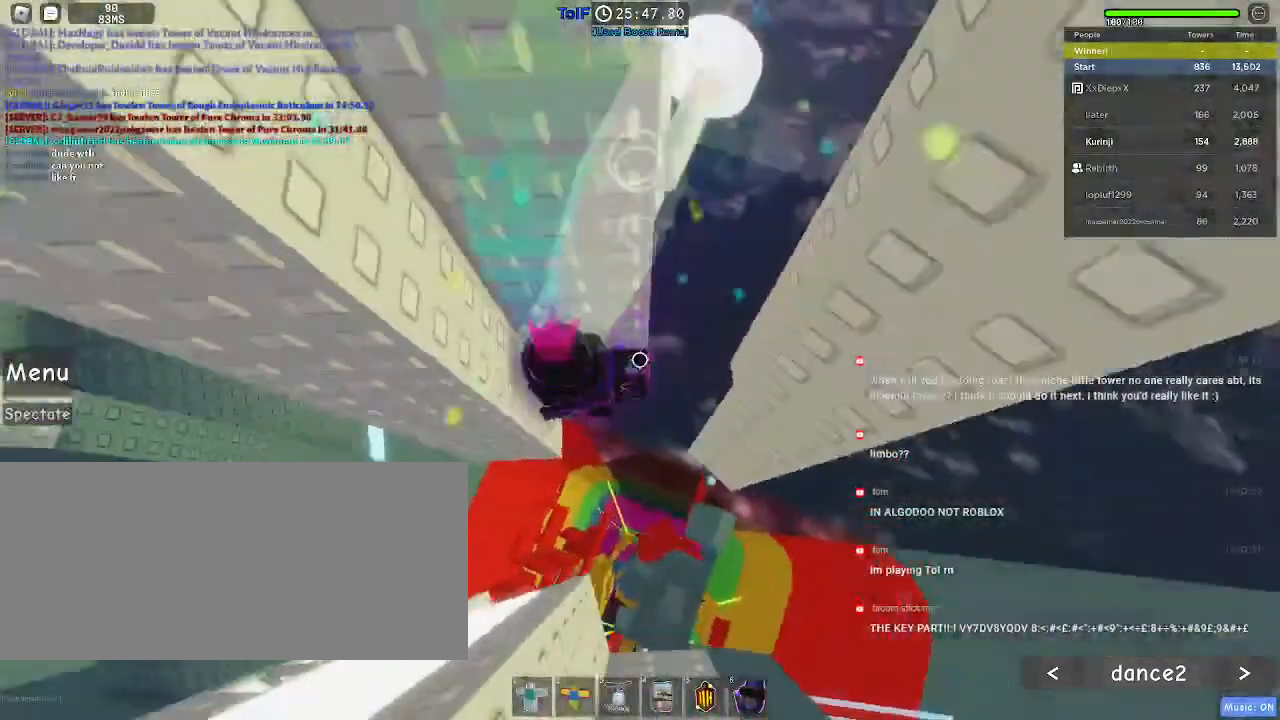
{"keys": ["shift"], "mouse": ["right"], "events": [[350, "a", "up"], [350, "w", "up"], [400, "mouse_right", "down"], [467, "shift", "down"]]}
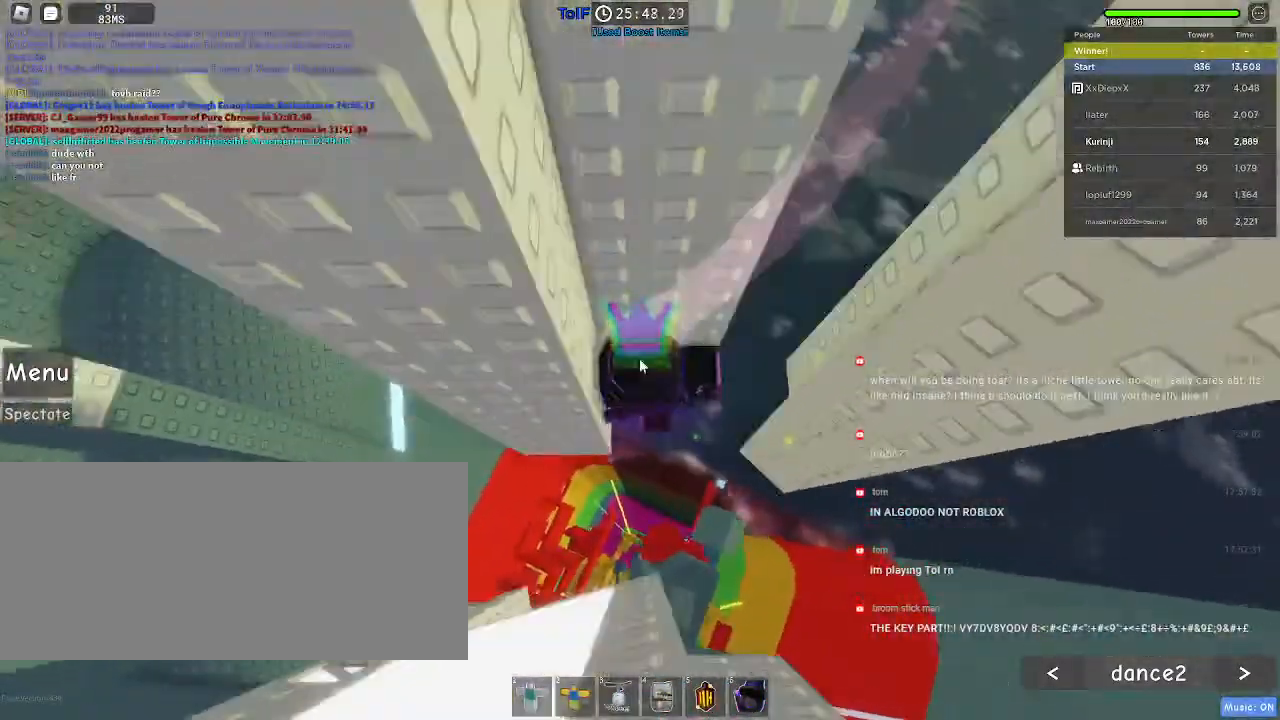
{"keys": [], "mouse": ["right"], "events": [[50, "shift", "up"]]}
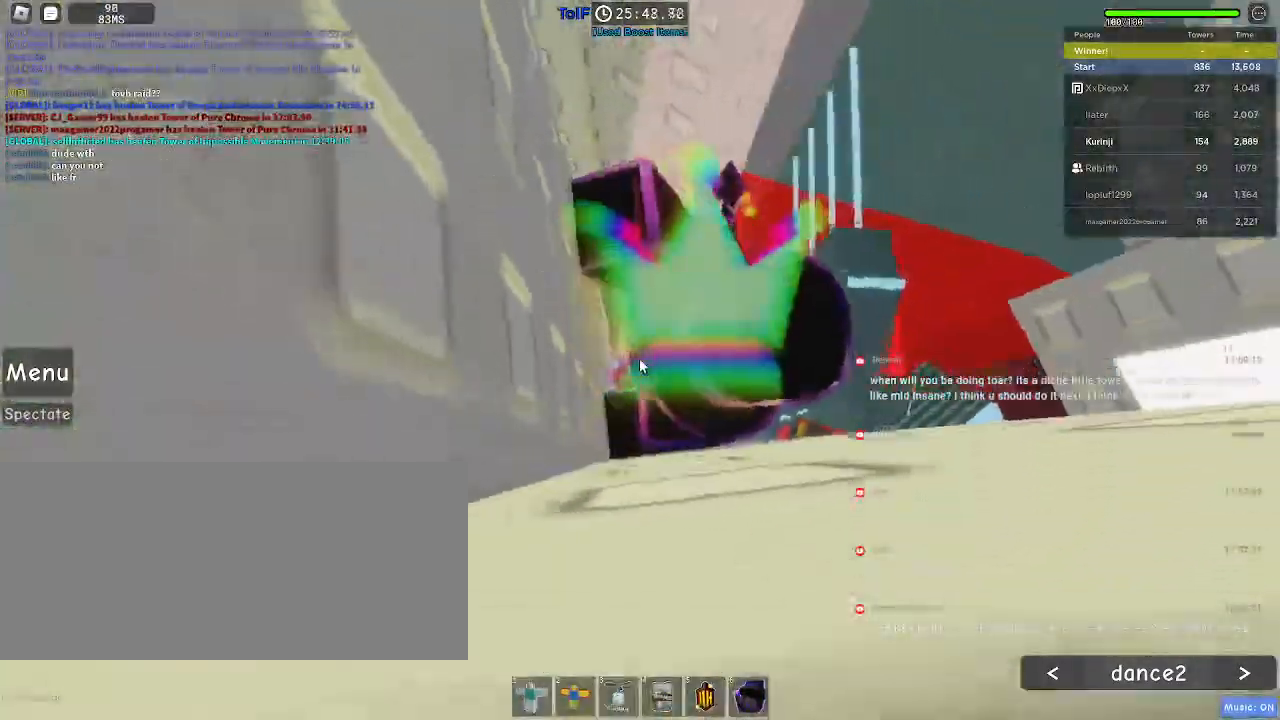
{"keys": ["d"], "mouse": ["right"], "events": [[67, "d", "down"], [67, "shift", "down"], [84, "space", "down"], [184, "shift", "up"], [267, "space", "up"]]}
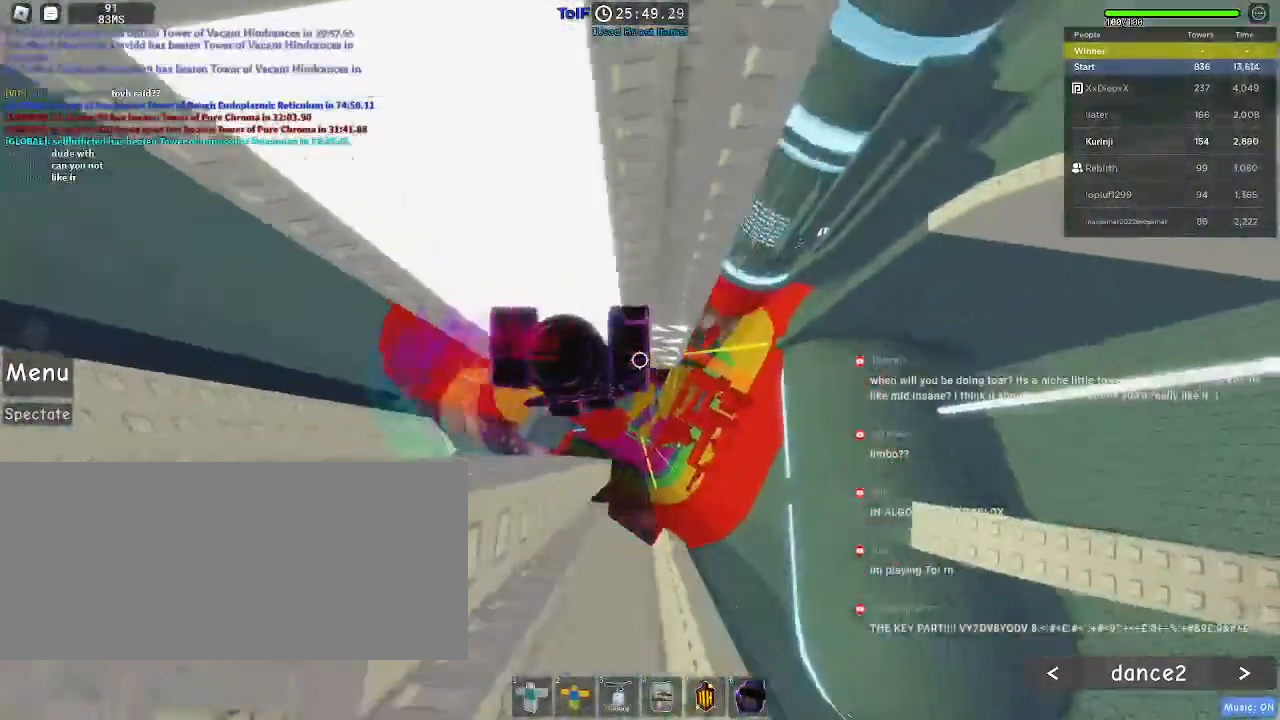
{"keys": ["w"], "mouse": [], "events": [[84, "w", "down"], [150, "d", "up"], [317, "a", "down"], [334, "mouse_right", "up"], [384, "a", "up"]]}
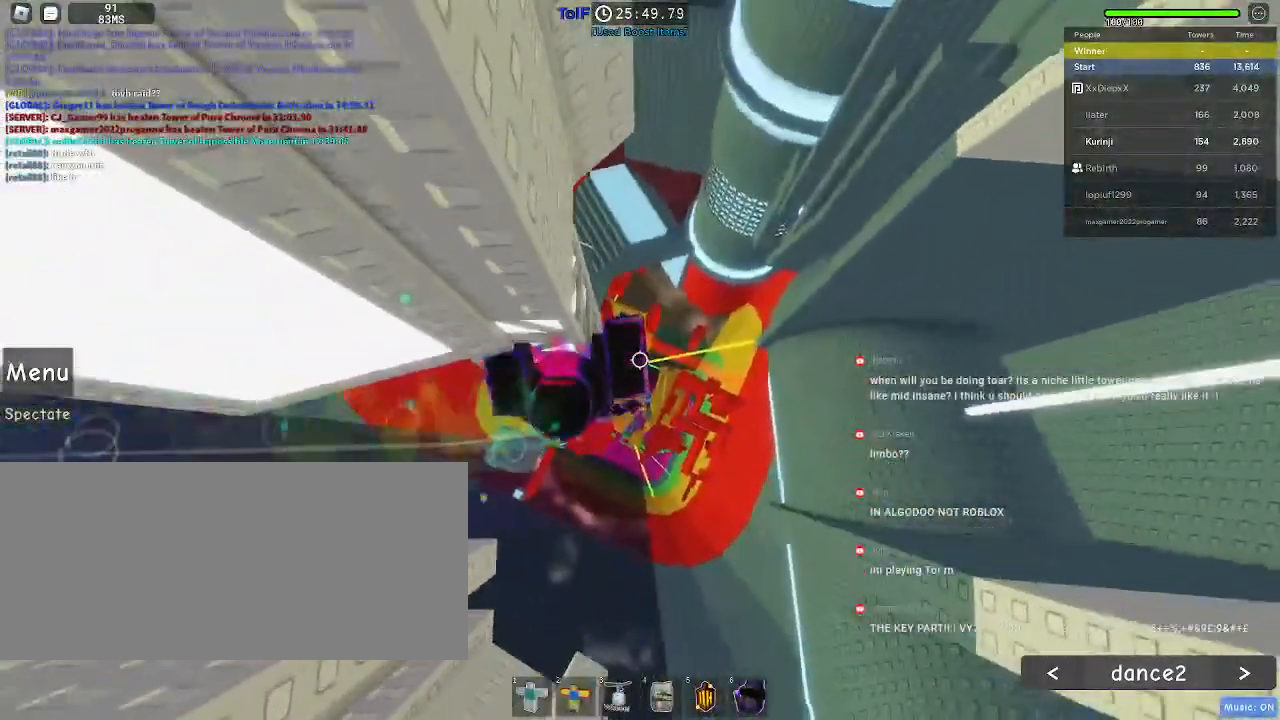
{"keys": ["w"], "mouse": [], "events": []}
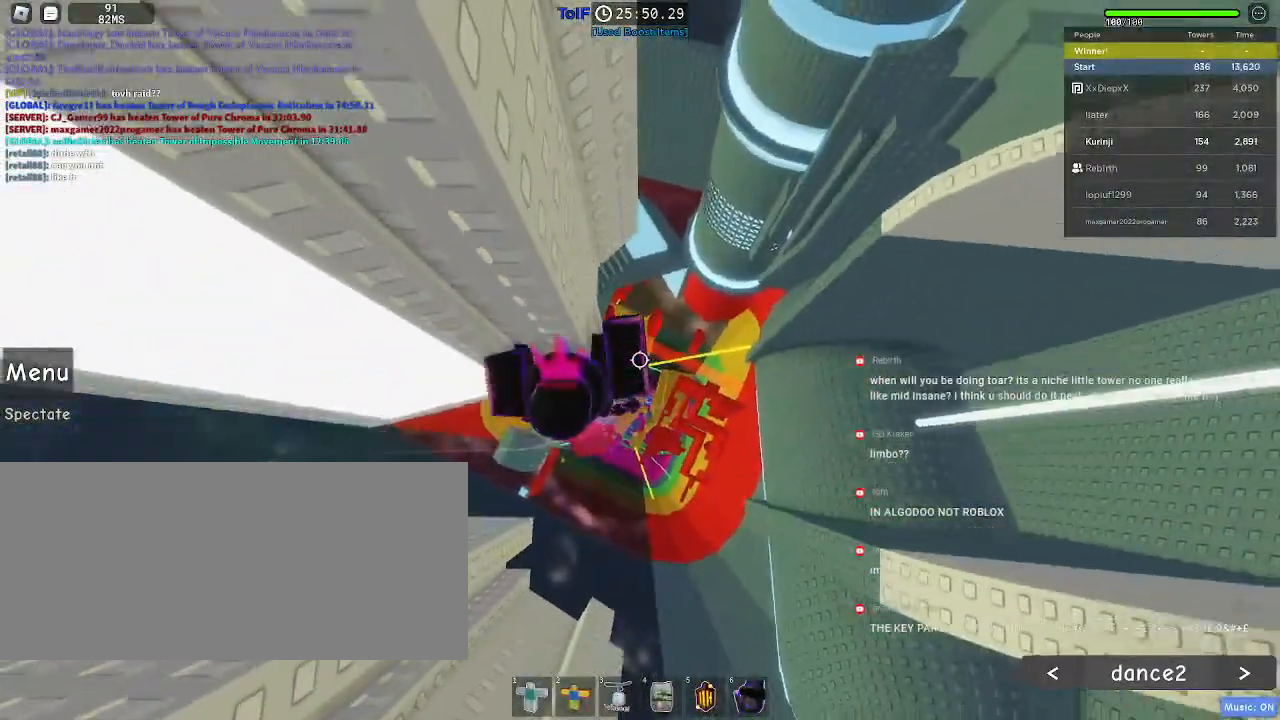
{"keys": ["w"], "mouse": [], "events": []}
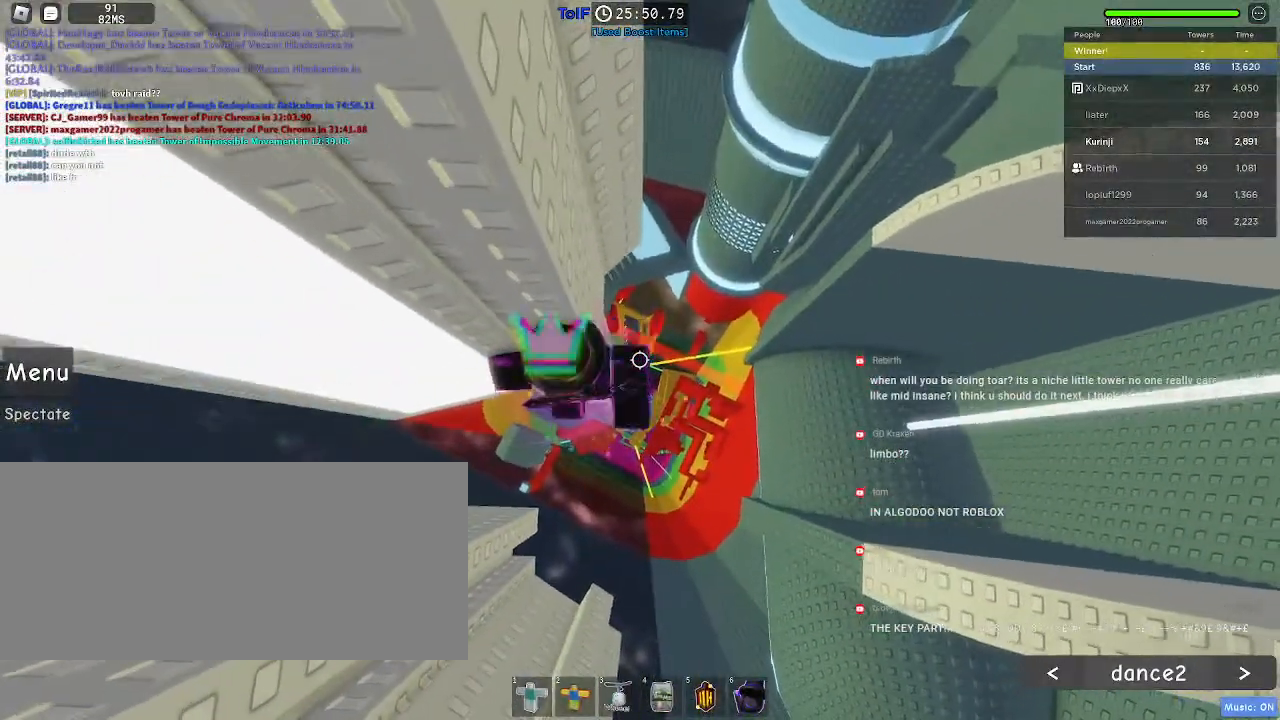
{"keys": ["d", "w"], "mouse": [], "events": [[267, "d", "down"]]}
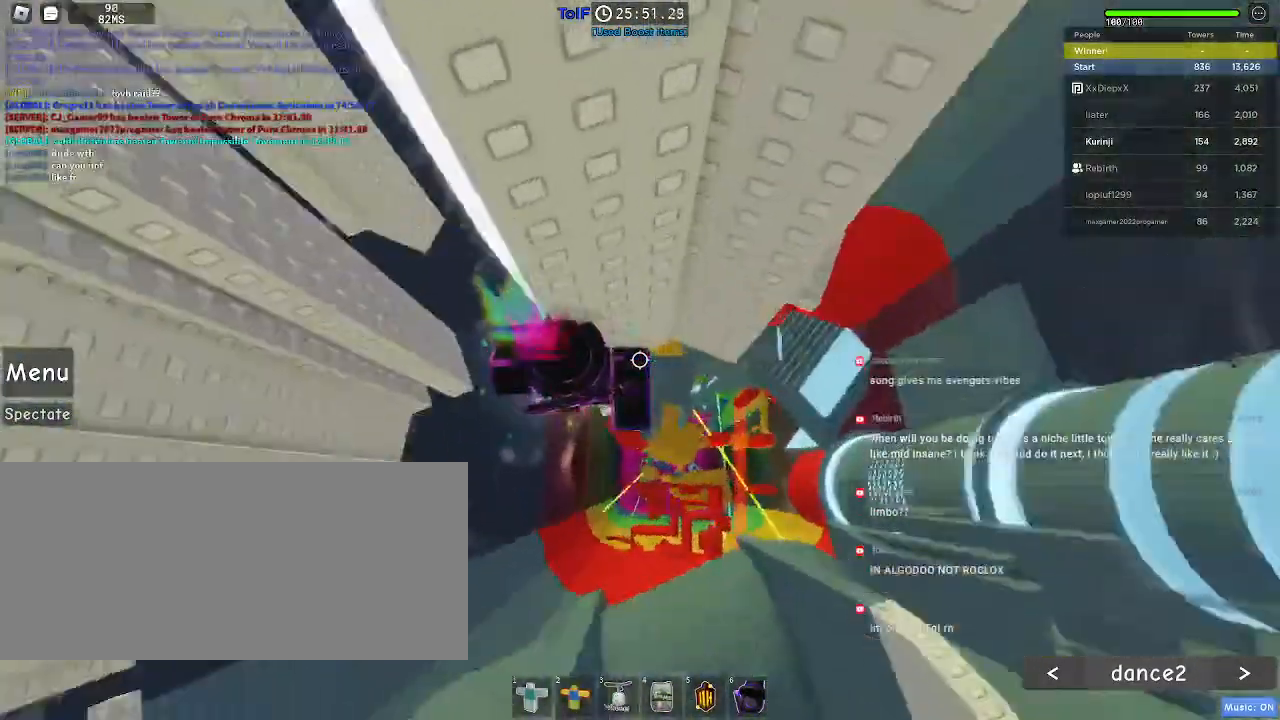
{"keys": ["w"], "mouse": [], "events": [[50, "d", "up"]]}
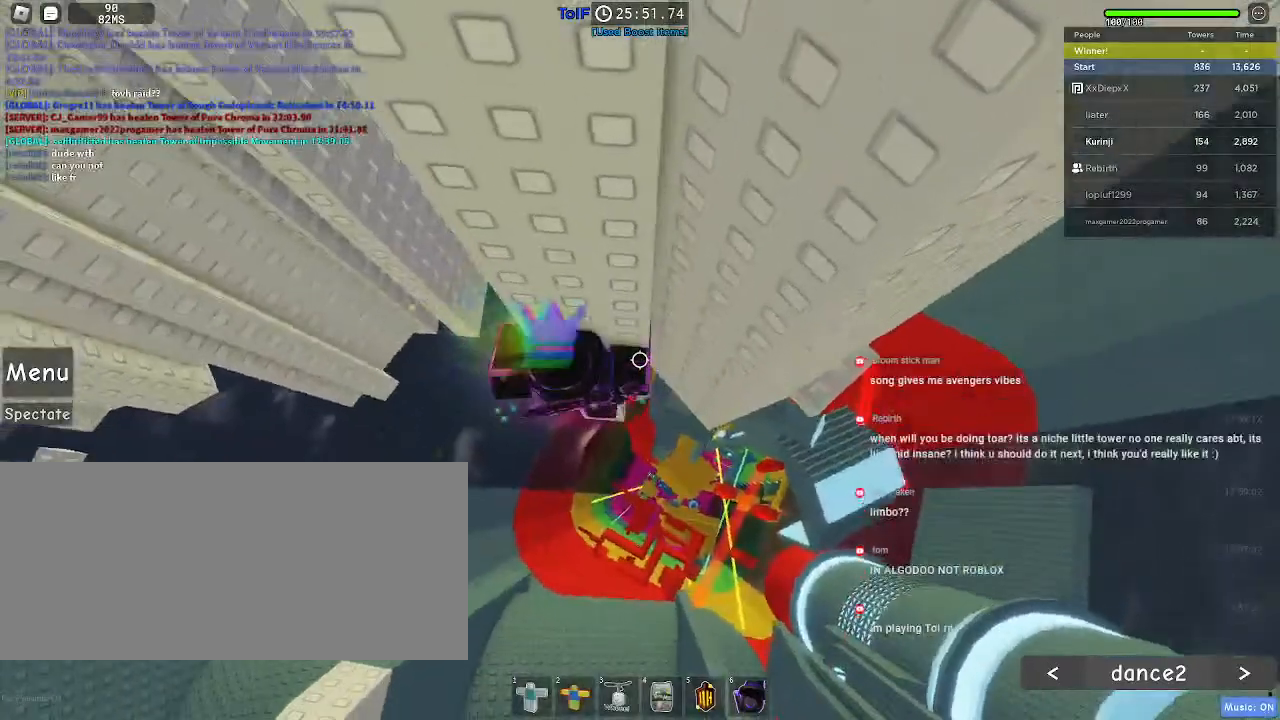
{"keys": ["w"], "mouse": [], "events": [[317, "d", "down"], [484, "d", "up"]]}
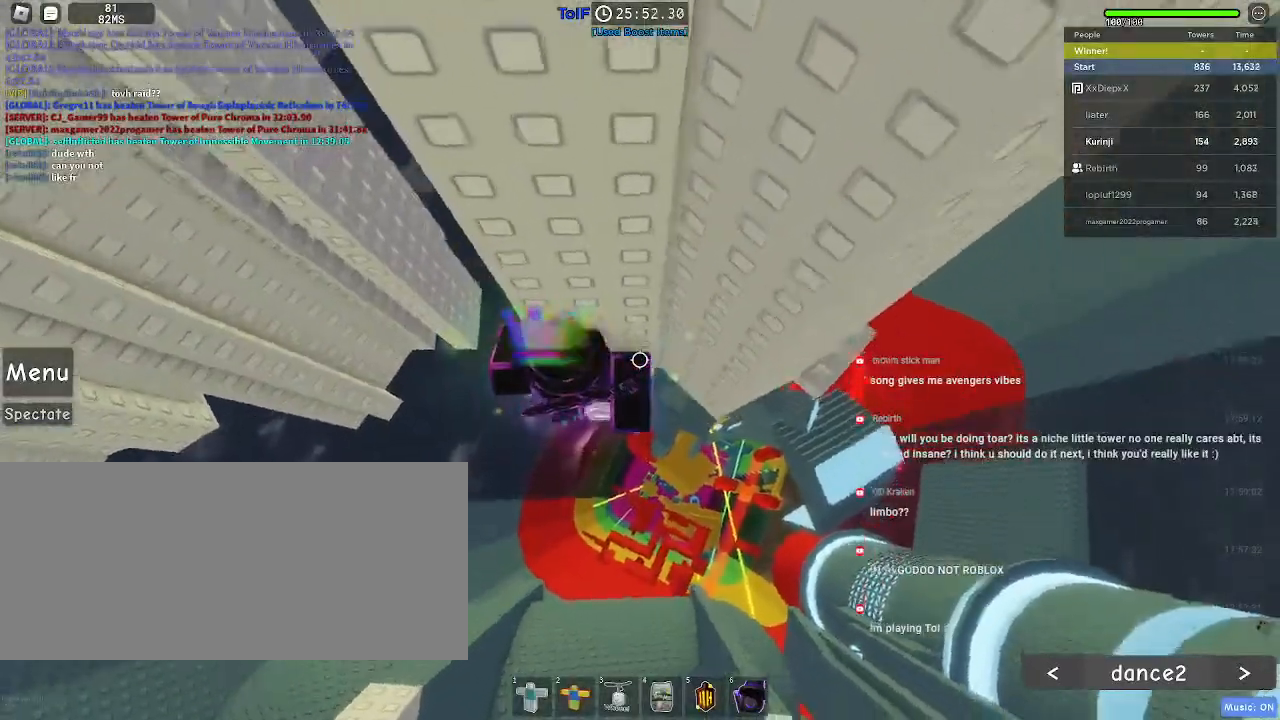
{"keys": [], "mouse": [], "events": [[350, "w", "up"]]}
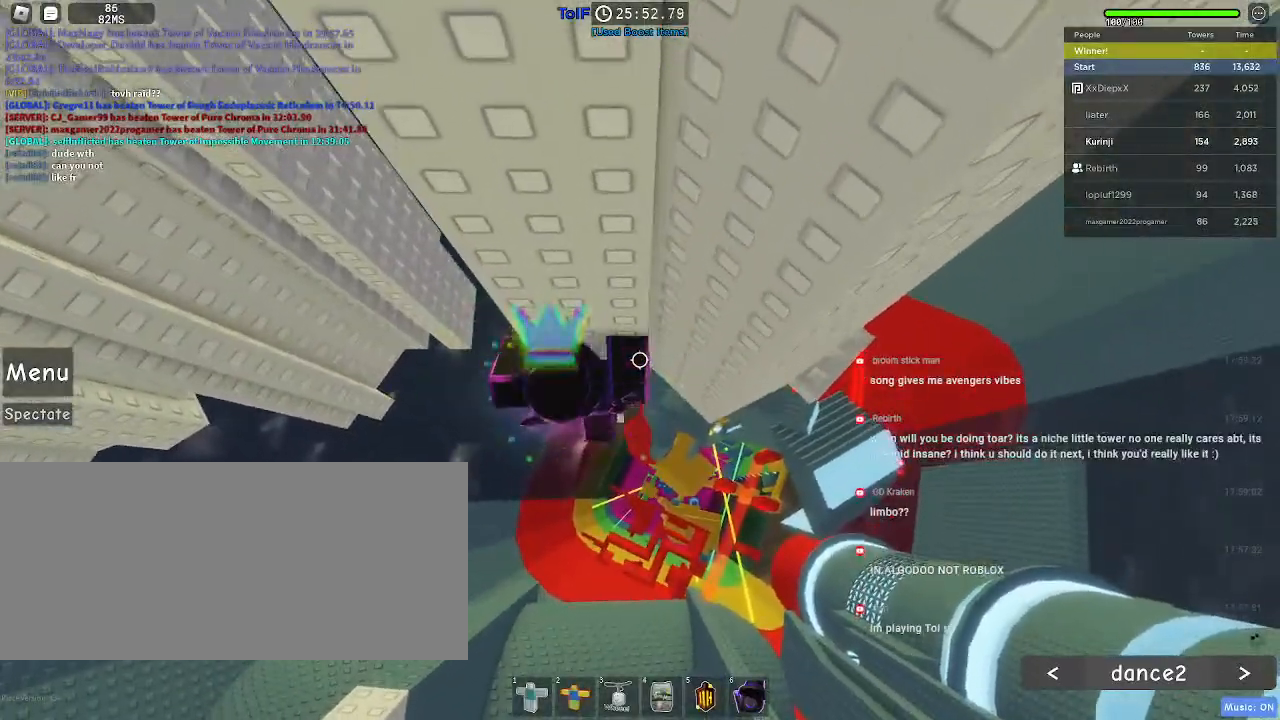
{"keys": [], "mouse": ["right"], "events": [[17, "mouse_right", "down"], [34, "shift", "down"], [150, "shift", "up"]]}